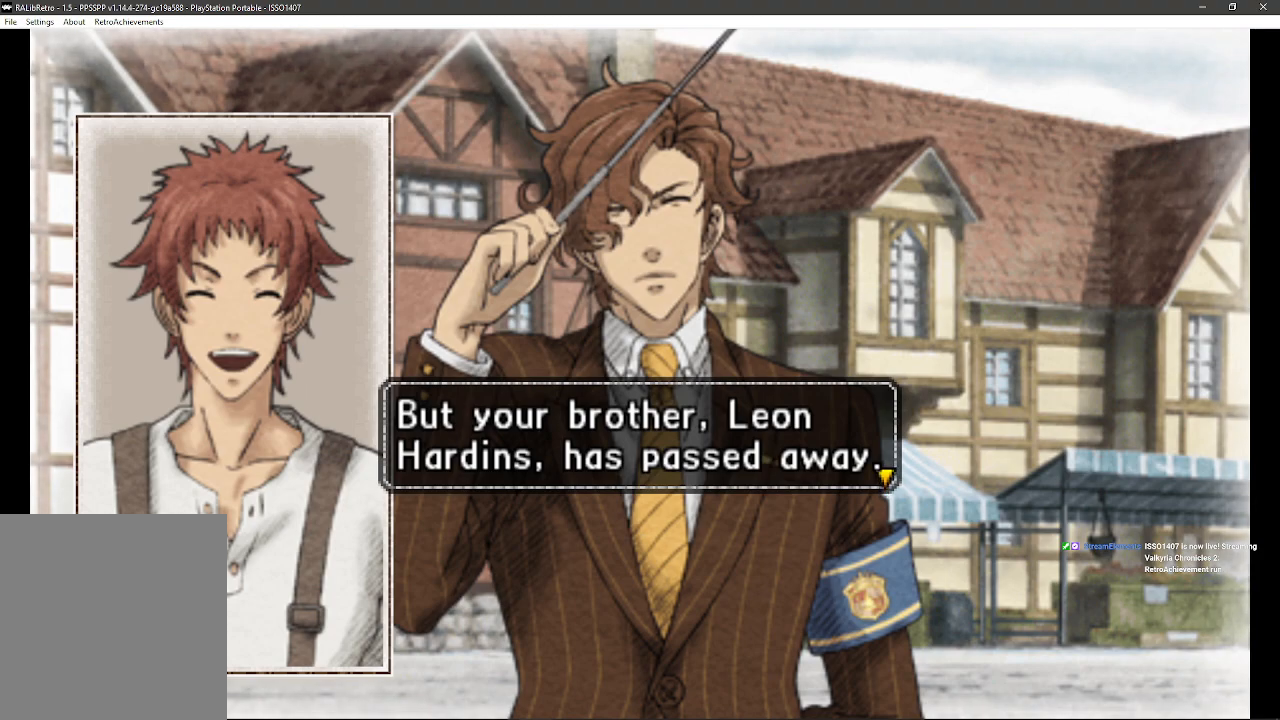
Gameplay with a controller (PlayStation layout); each line is a JSON object with the inputs held at the frame after it. "events" lists button and stick changes between this image and that frame as [ms after this image, input, new state], when the widget could be followed in between. Not read: SQUARE TRIANGLE.
{"buttons": [], "left_stick": "center", "right_stick": "center", "events": [[250, "CROSS", "down"], [433, "CROSS", "up"]]}
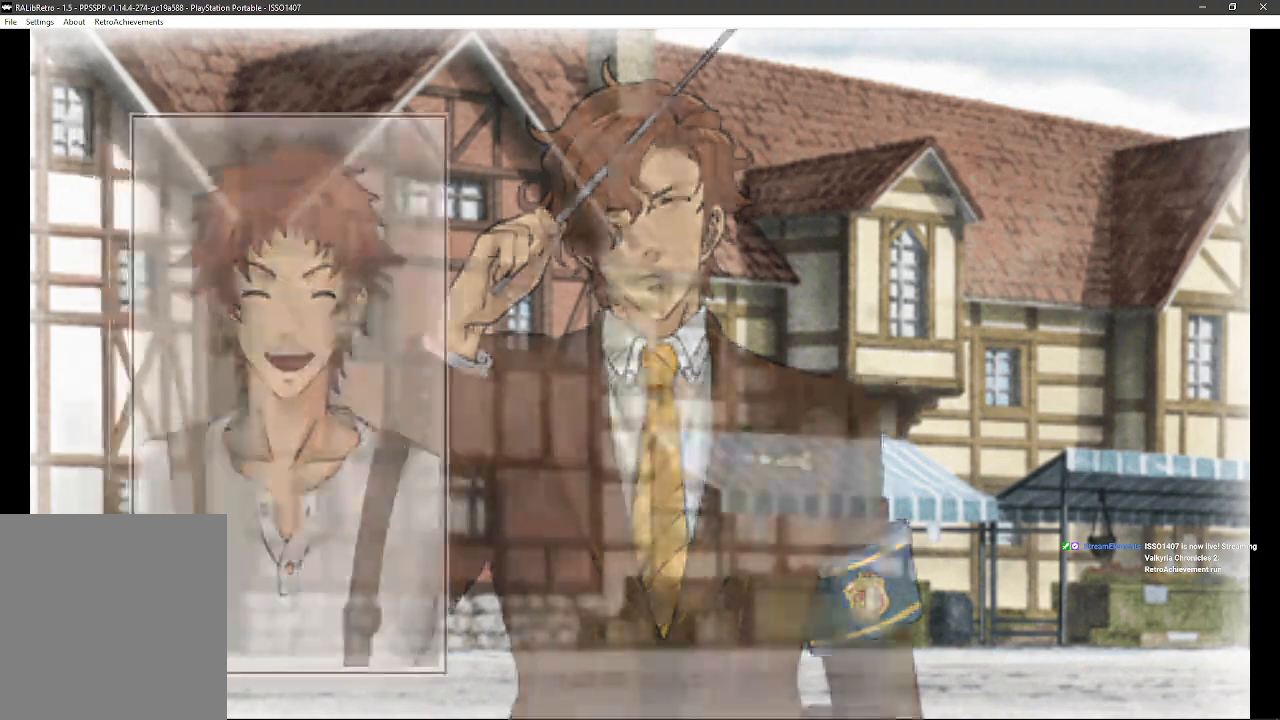
{"buttons": [], "left_stick": "center", "right_stick": "center", "events": []}
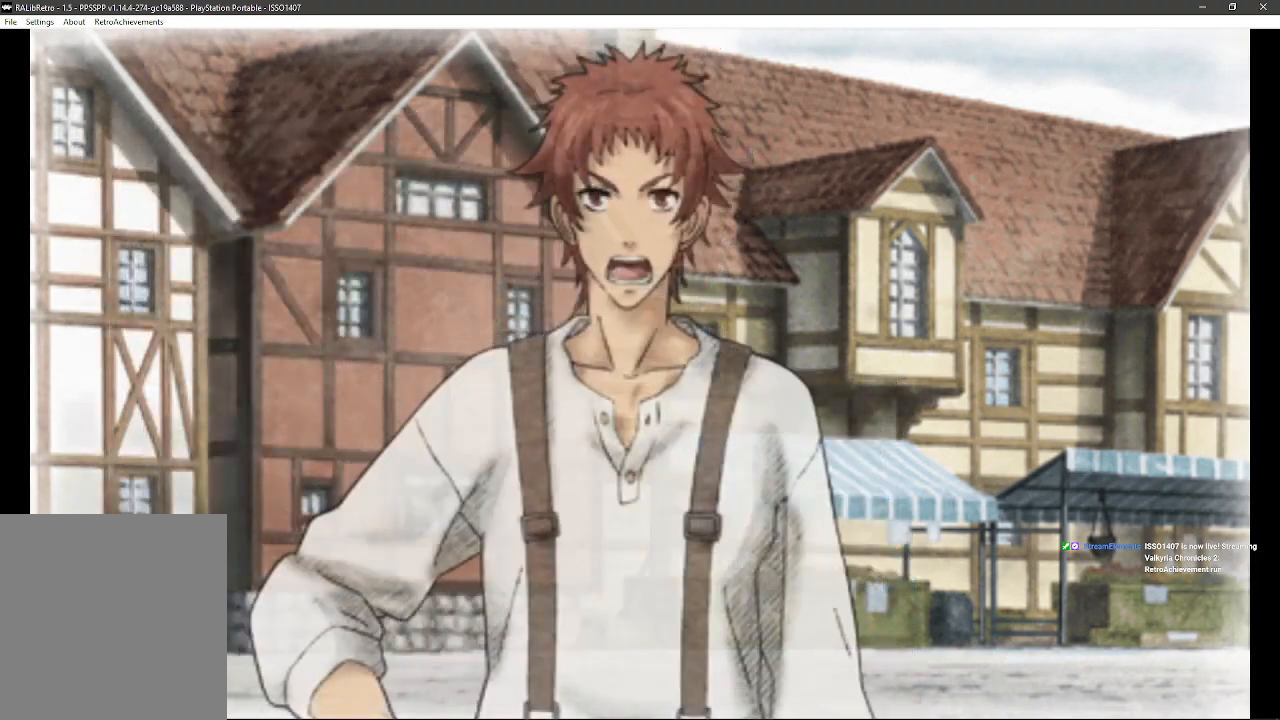
{"buttons": [], "left_stick": "center", "right_stick": "center", "events": []}
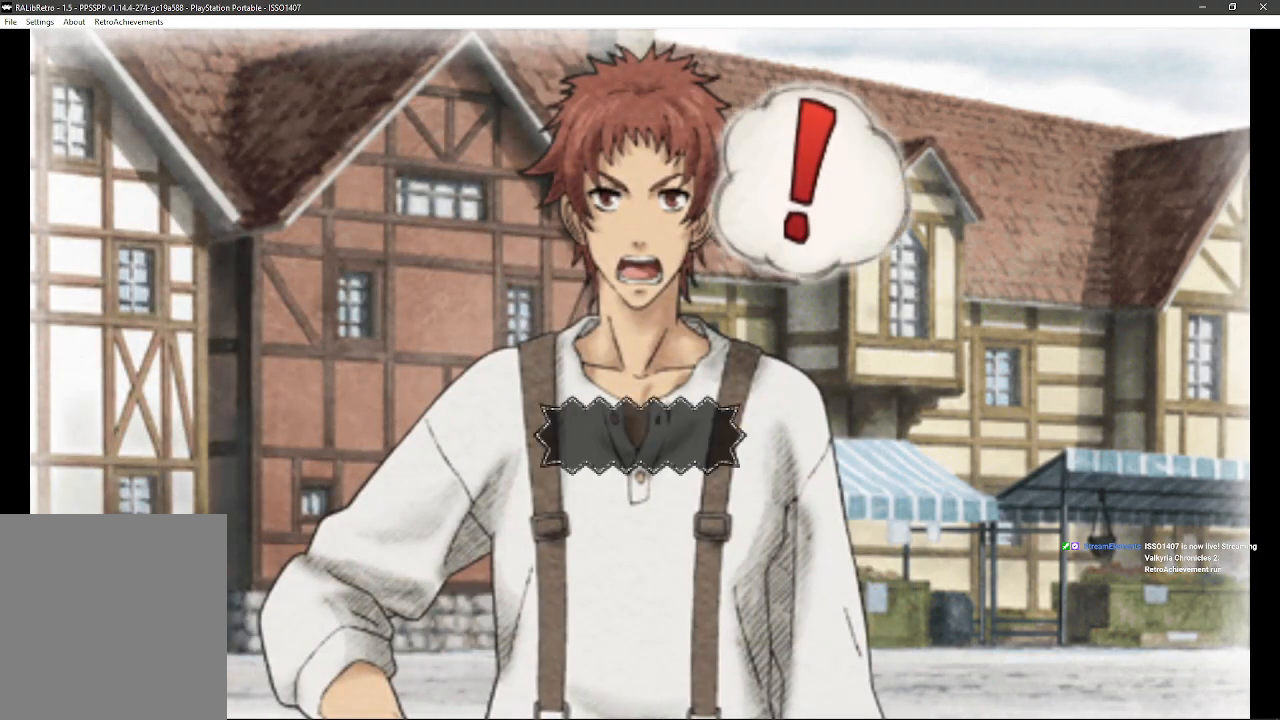
{"buttons": [], "left_stick": "center", "right_stick": "center", "events": []}
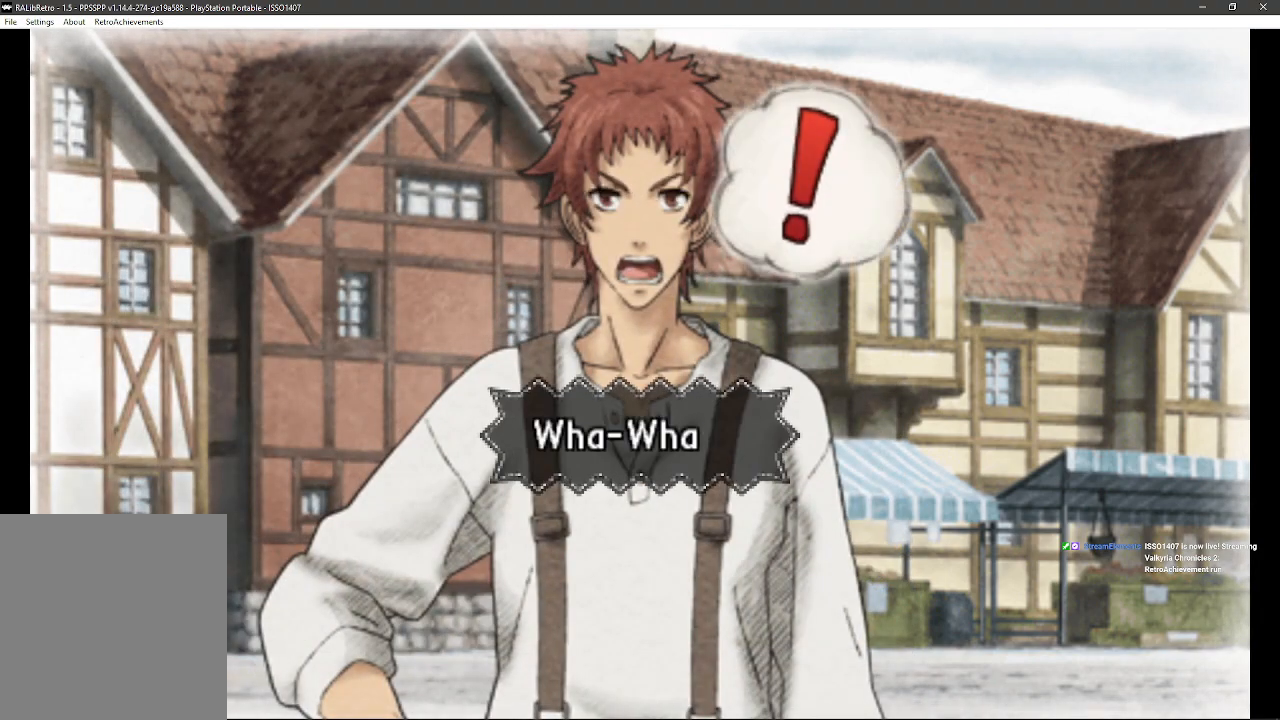
{"buttons": [], "left_stick": "center", "right_stick": "center", "events": []}
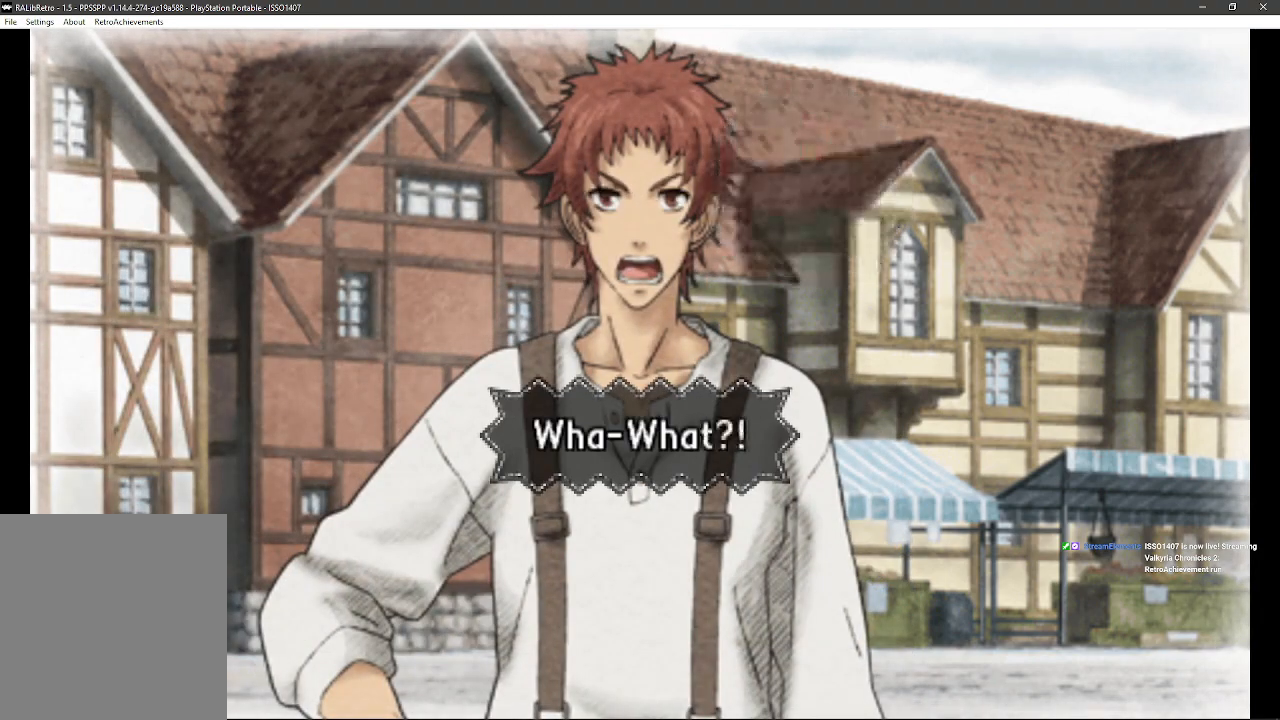
{"buttons": [], "left_stick": "center", "right_stick": "center", "events": []}
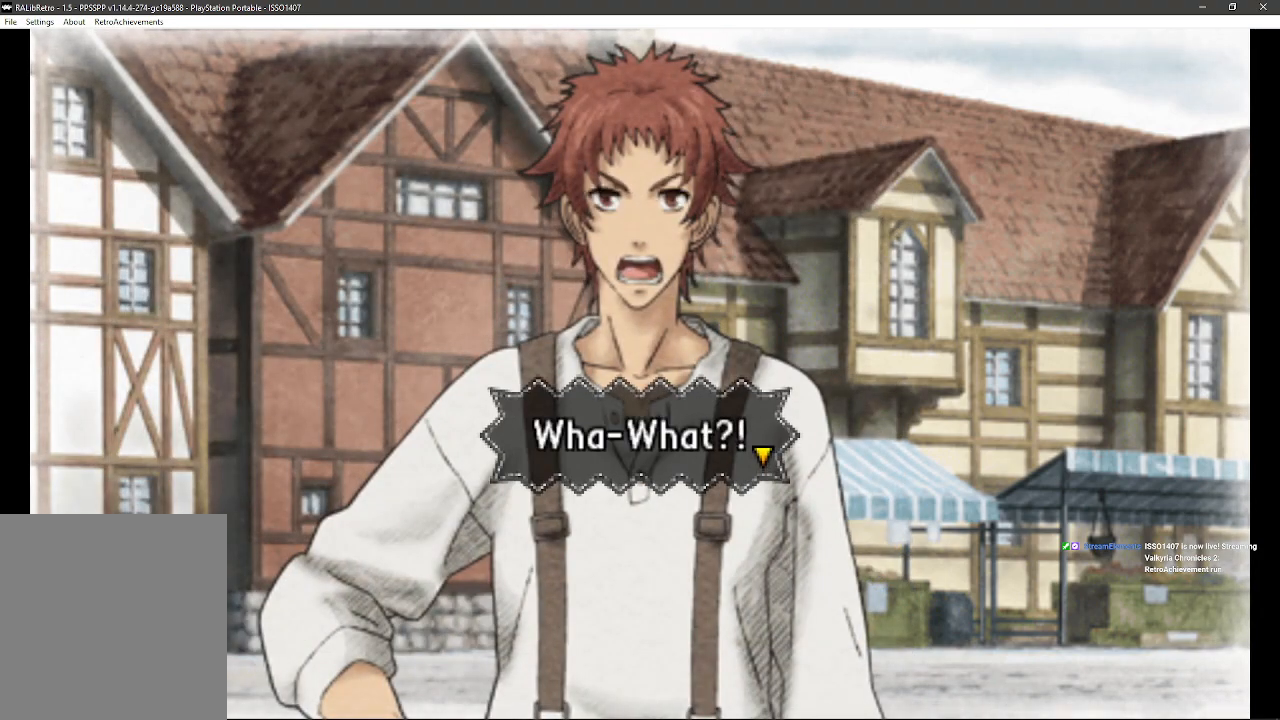
{"buttons": [], "left_stick": "center", "right_stick": "center", "events": []}
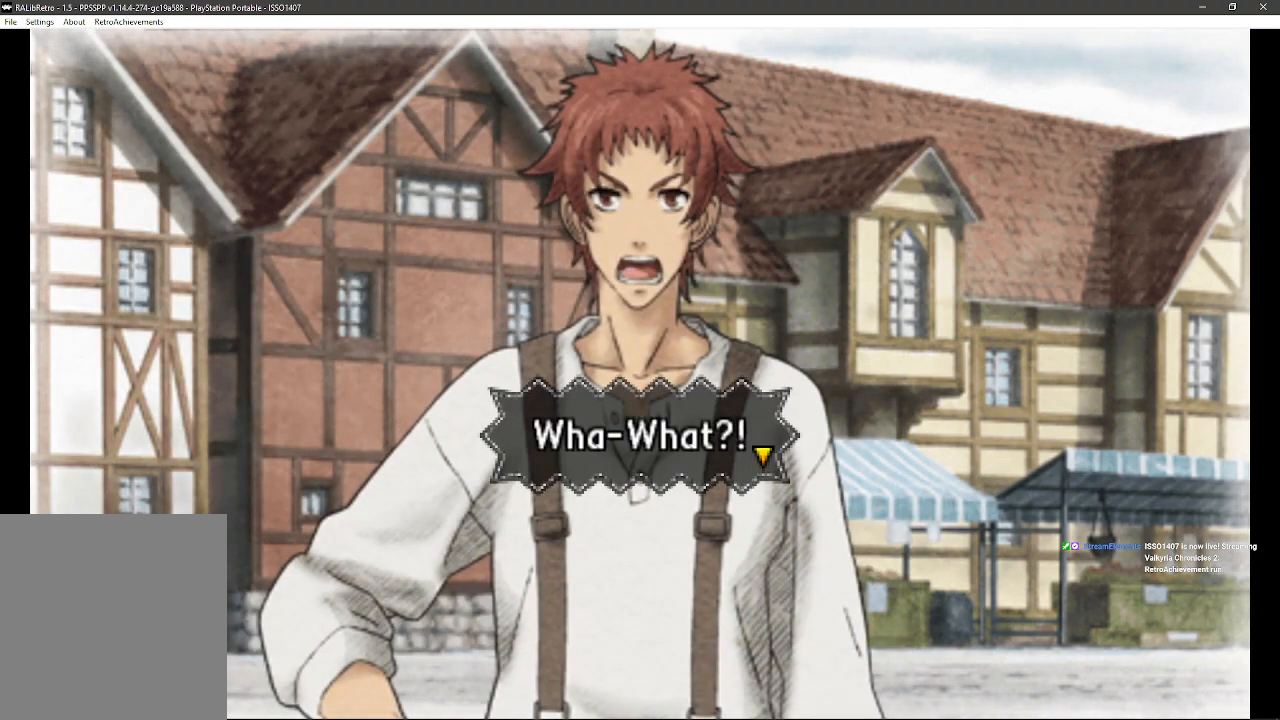
{"buttons": [], "left_stick": "center", "right_stick": "center", "events": [[167, "CROSS", "down"], [383, "CROSS", "up"]]}